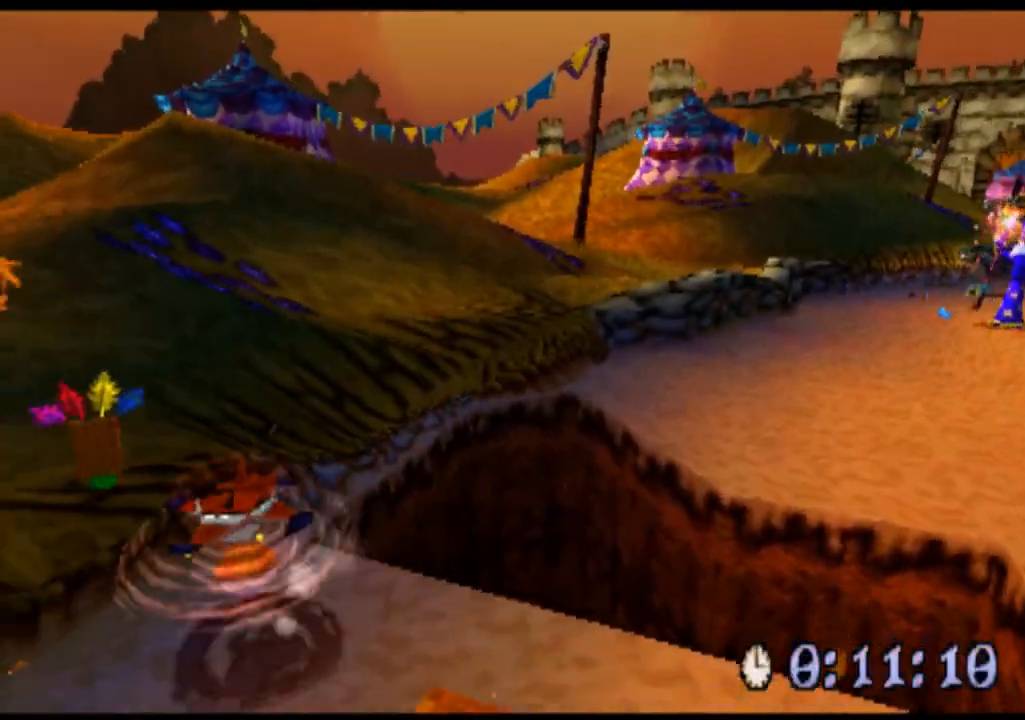
Gameplay with a controller (PlayStation layout); each line is a JSON object with the inputs held at the frame after it. "events" lists button and stick changes between this image and that frame as [ms after this image, input, new state], when the widget could be followed in between. Not read: L3 R3 right_stick.
{"buttons": ["R2"], "left_stick": "right", "events": [[33, "SQUARE", "up"], [200, "left_stick", "right"], [333, "left_stick", "down-right"], [433, "left_stick", "right"]]}
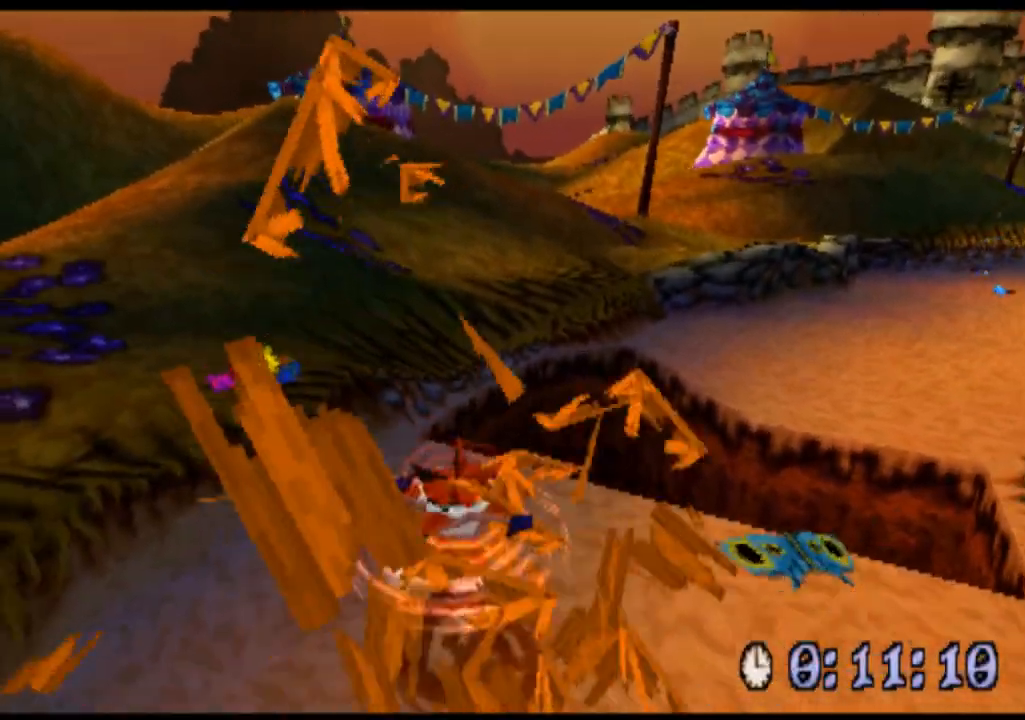
{"buttons": ["CROSS", "R2"], "left_stick": "up-right", "events": [[67, "left_stick", "up-right"], [467, "CROSS", "down"]]}
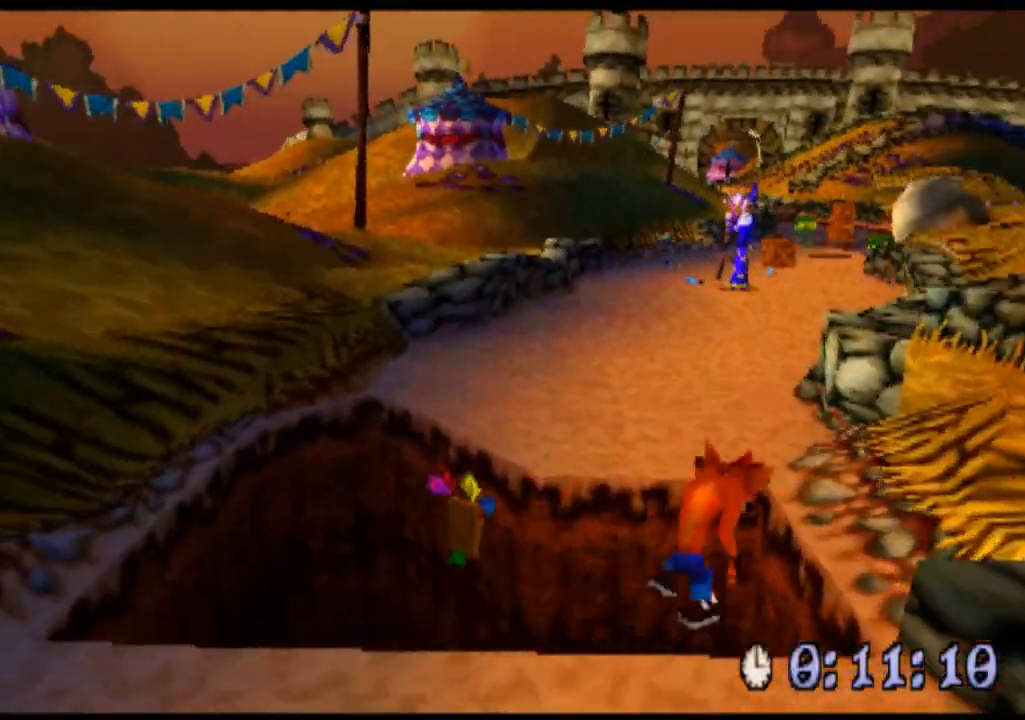
{"buttons": ["R2"], "left_stick": "up-left", "events": [[267, "CROSS", "up"], [300, "left_stick", "up"], [433, "left_stick", "up-left"]]}
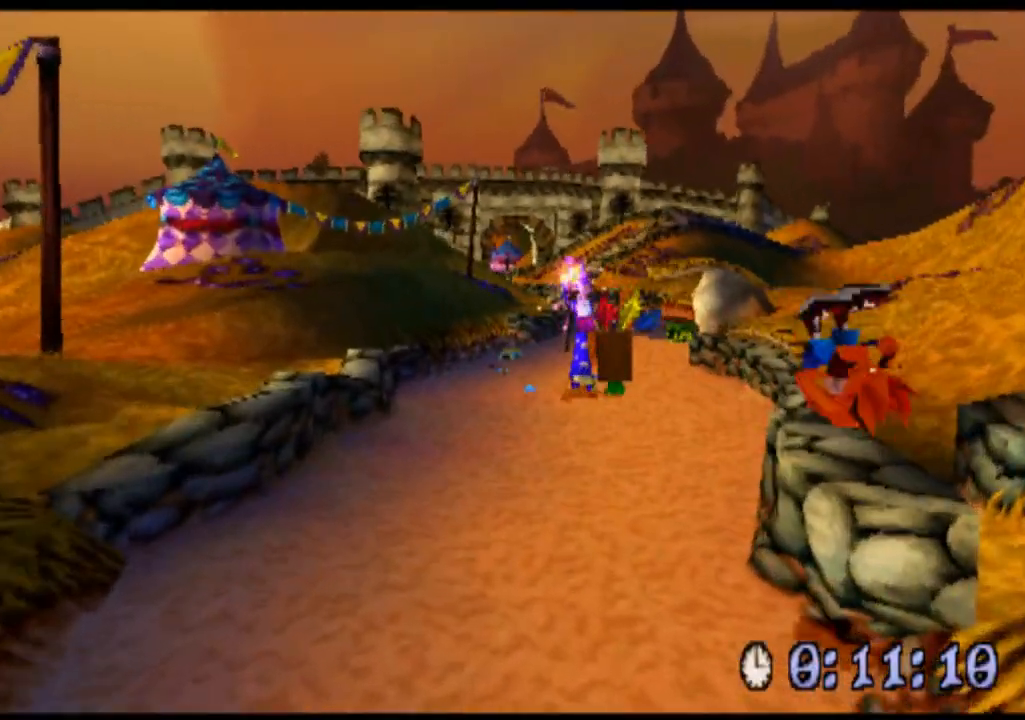
{"buttons": ["CROSS", "R2"], "left_stick": "up", "events": [[367, "left_stick", "up"], [500, "CROSS", "down"]]}
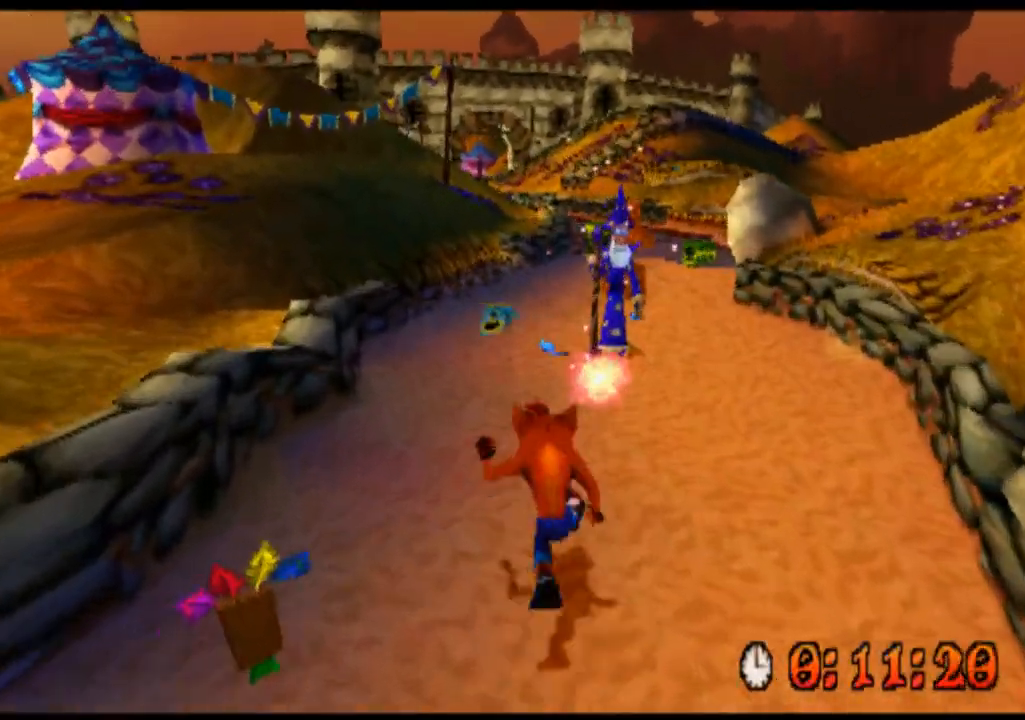
{"buttons": ["R2"], "left_stick": "up", "events": [[400, "CROSS", "up"]]}
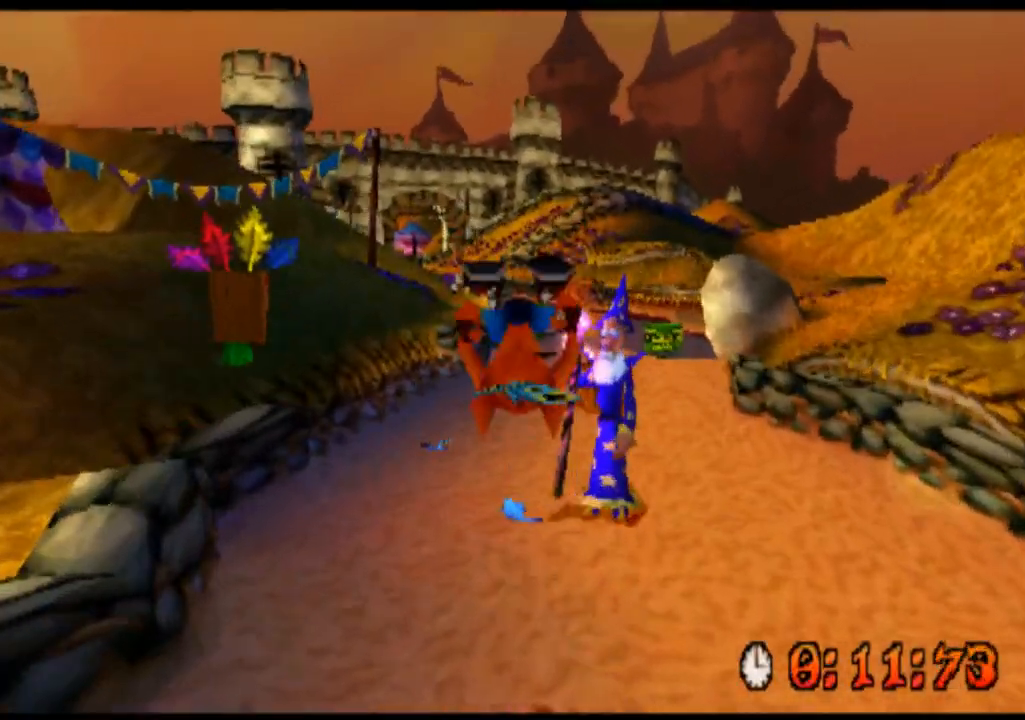
{"buttons": ["SQUARE", "R2"], "left_stick": "up", "events": [[67, "SQUARE", "down"], [167, "SQUARE", "up"], [300, "SQUARE", "down"], [433, "SQUARE", "up"], [500, "SQUARE", "down"]]}
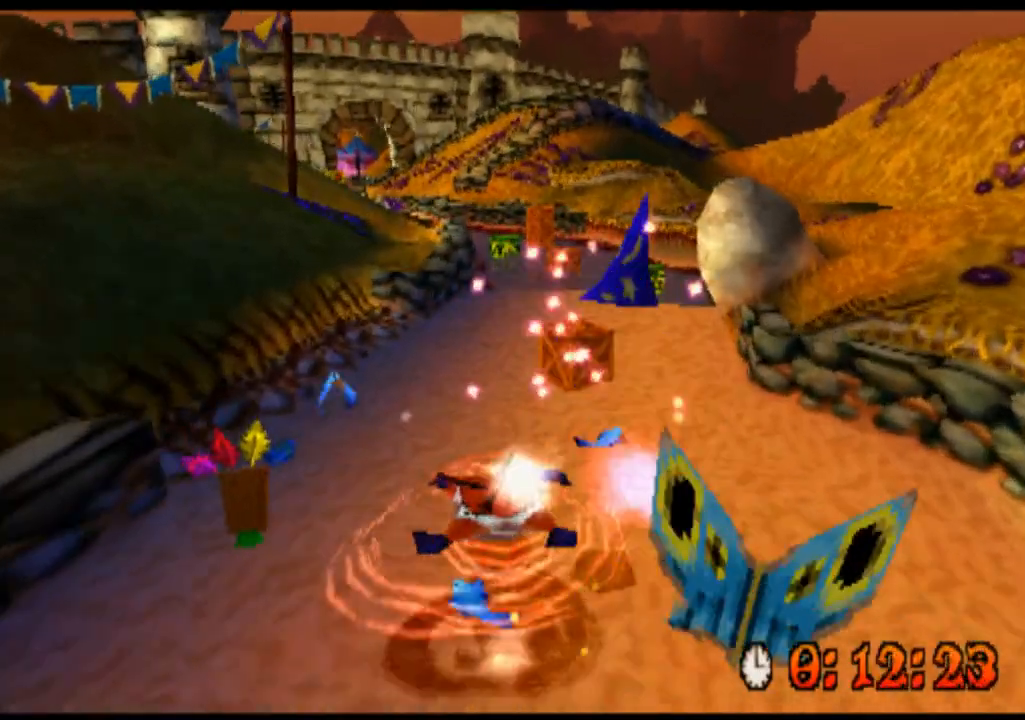
{"buttons": ["R2"], "left_stick": "up", "events": [[133, "SQUARE", "up"]]}
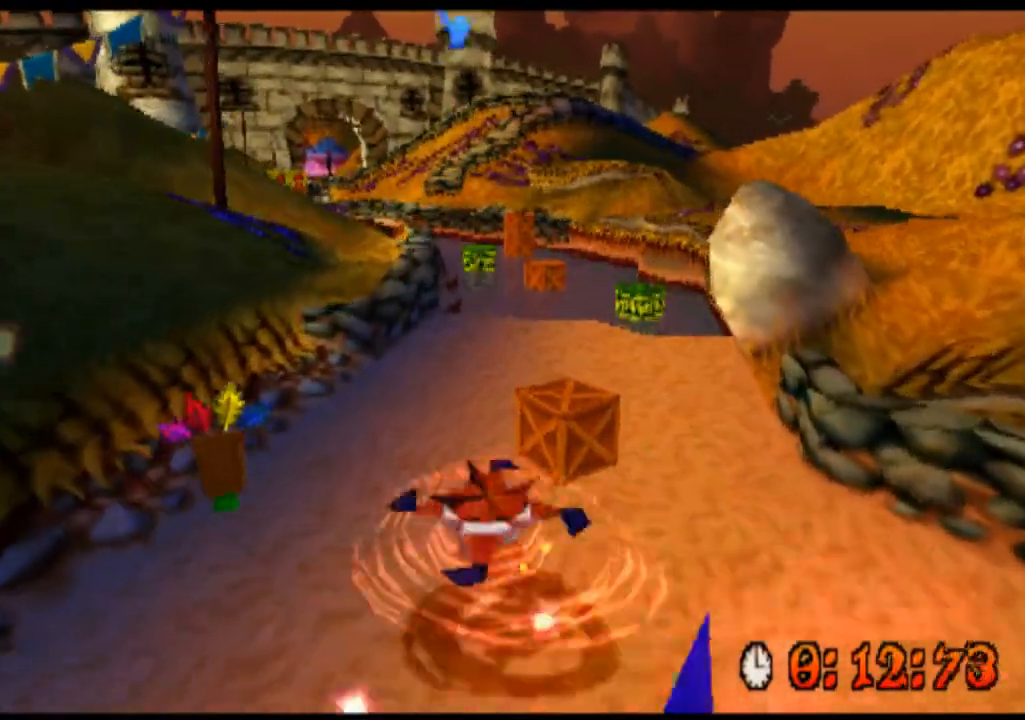
{"buttons": ["CROSS", "R2"], "left_stick": "up", "events": [[267, "CROSS", "down"]]}
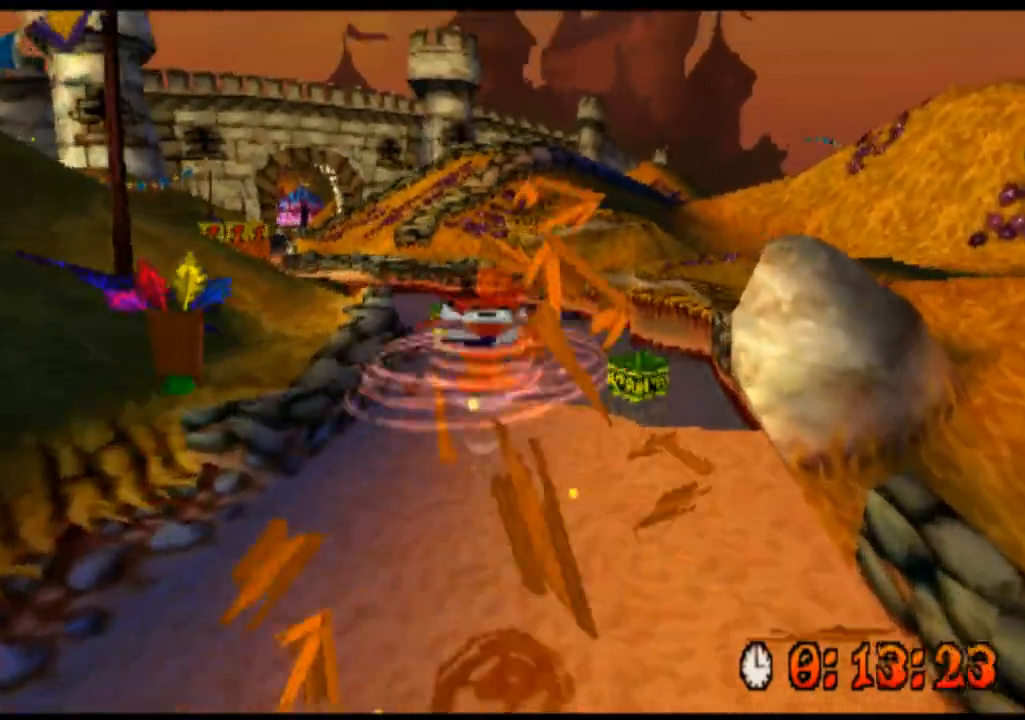
{"buttons": ["R2"], "left_stick": "up", "events": [[67, "CROSS", "up"]]}
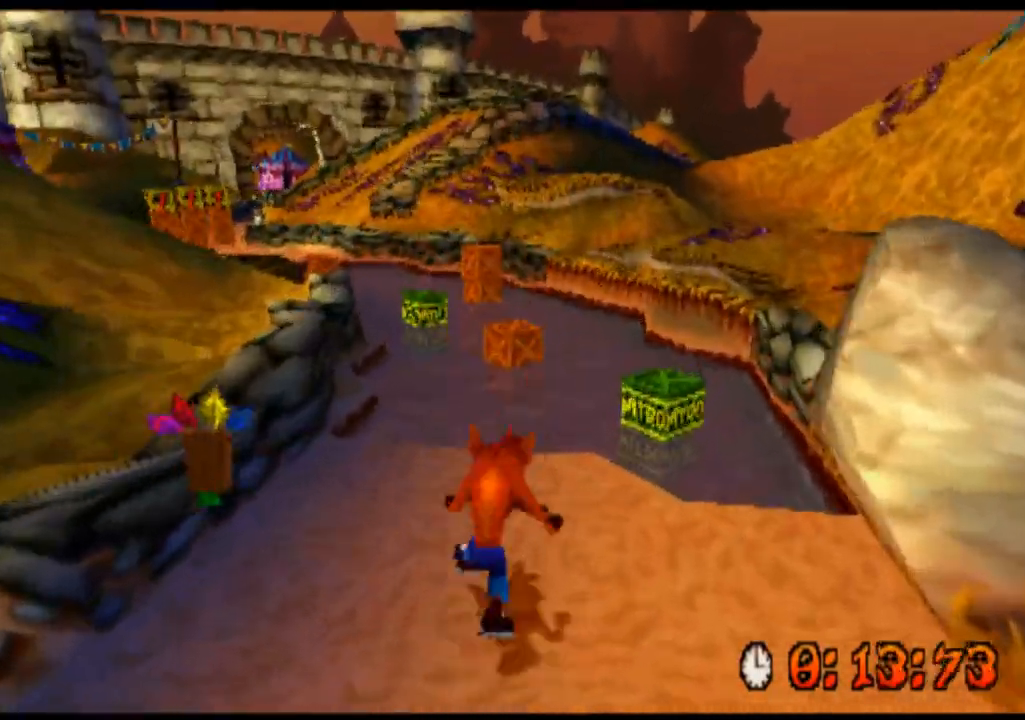
{"buttons": ["R2"], "left_stick": "up", "events": []}
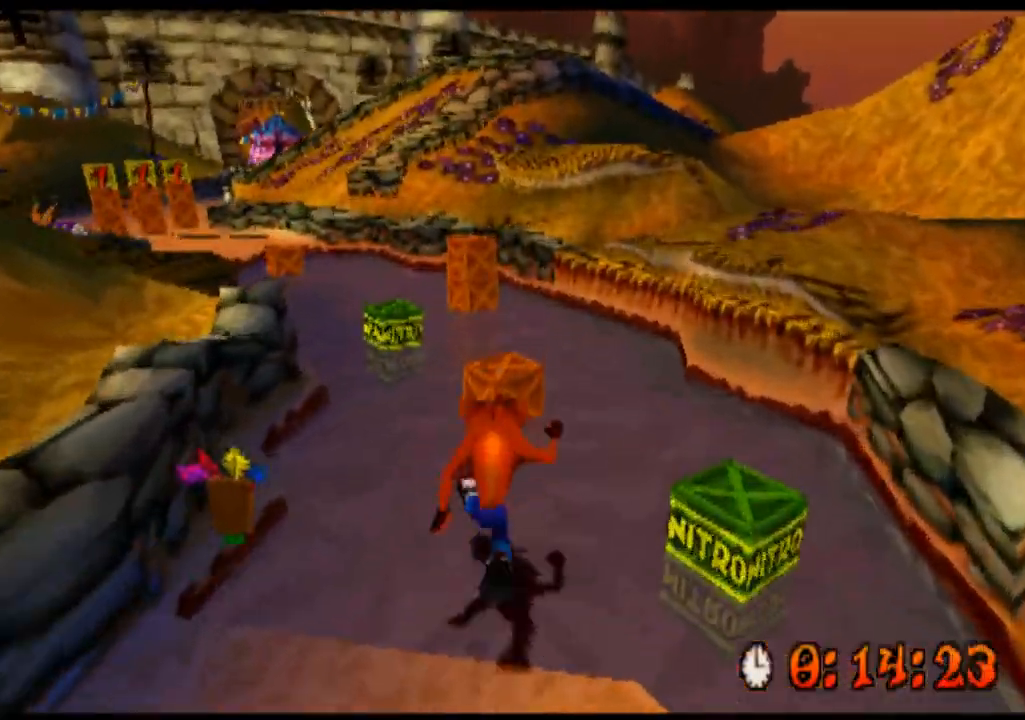
{"buttons": ["R2"], "left_stick": "up", "events": [[167, "CROSS", "down"], [267, "CROSS", "up"]]}
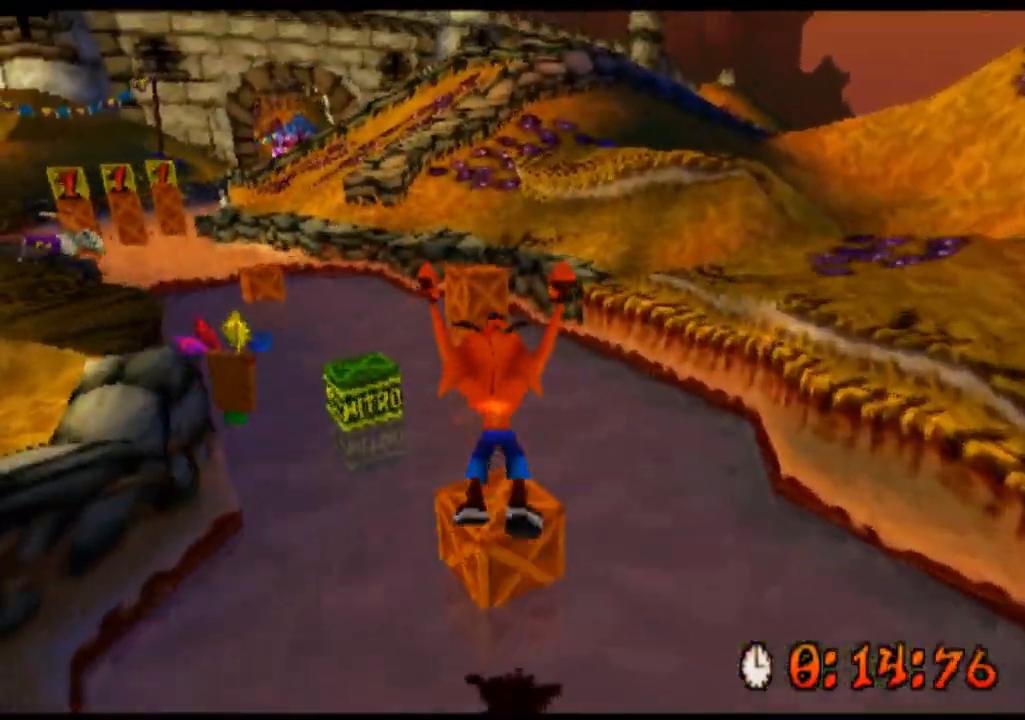
{"buttons": ["R2"], "left_stick": "up", "events": []}
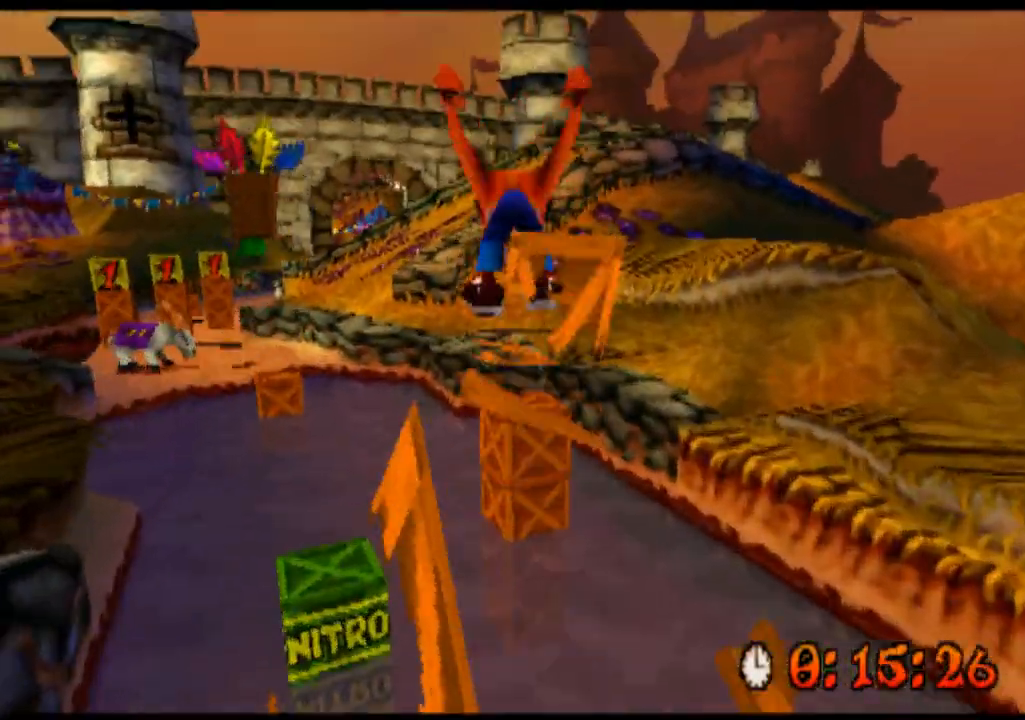
{"buttons": ["R2"], "left_stick": "up-left", "events": [[333, "left_stick", "up-left"]]}
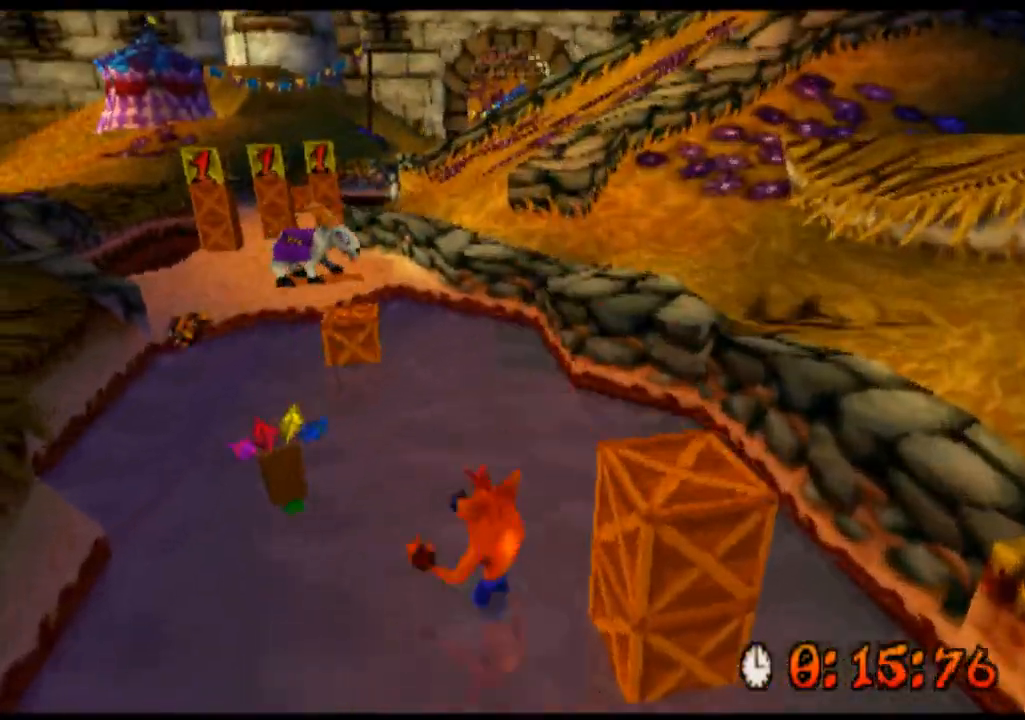
{"buttons": ["CROSS", "R2"], "left_stick": "up-left", "events": [[67, "left_stick", "up"], [500, "CROSS", "down"], [500, "left_stick", "up-left"]]}
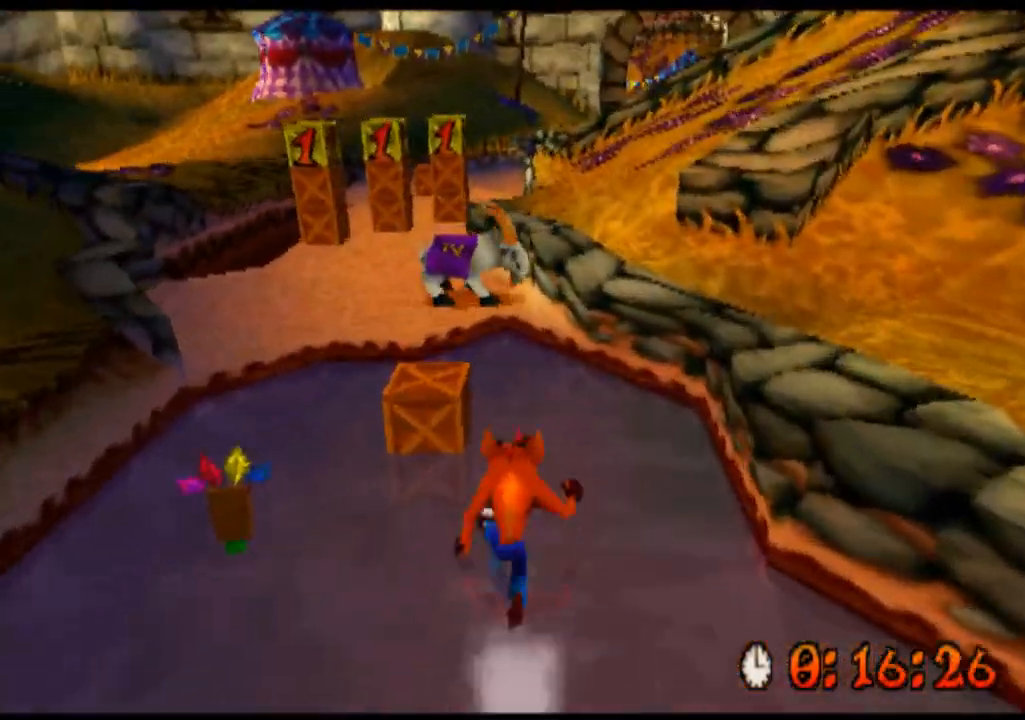
{"buttons": ["R2"], "left_stick": "up-left", "events": [[167, "CROSS", "up"], [167, "left_stick", "up"], [467, "left_stick", "up-left"]]}
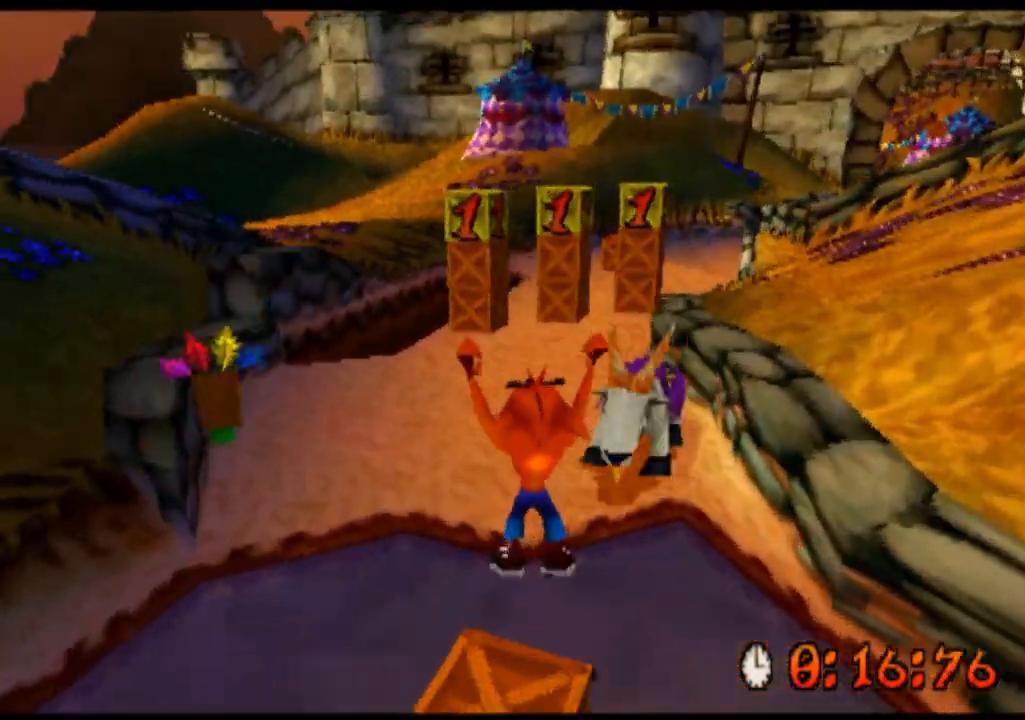
{"buttons": ["CROSS", "R2"], "left_stick": "up-right", "events": [[400, "CROSS", "down"], [500, "left_stick", "up-right"]]}
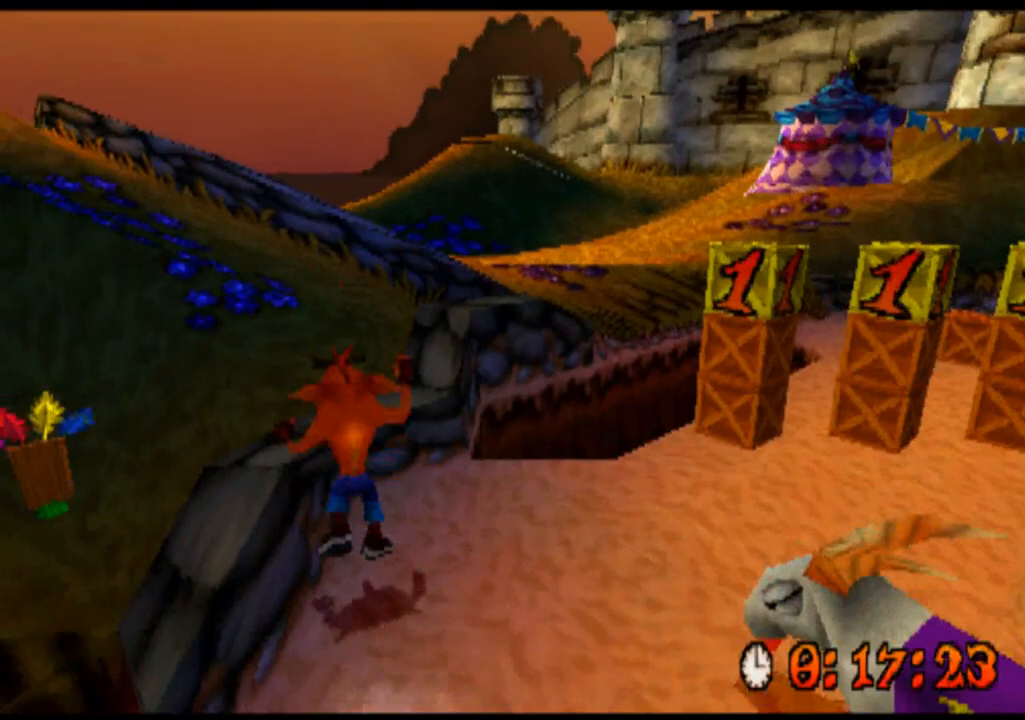
{"buttons": ["R2"], "left_stick": "up-right", "events": [[433, "CROSS", "up"]]}
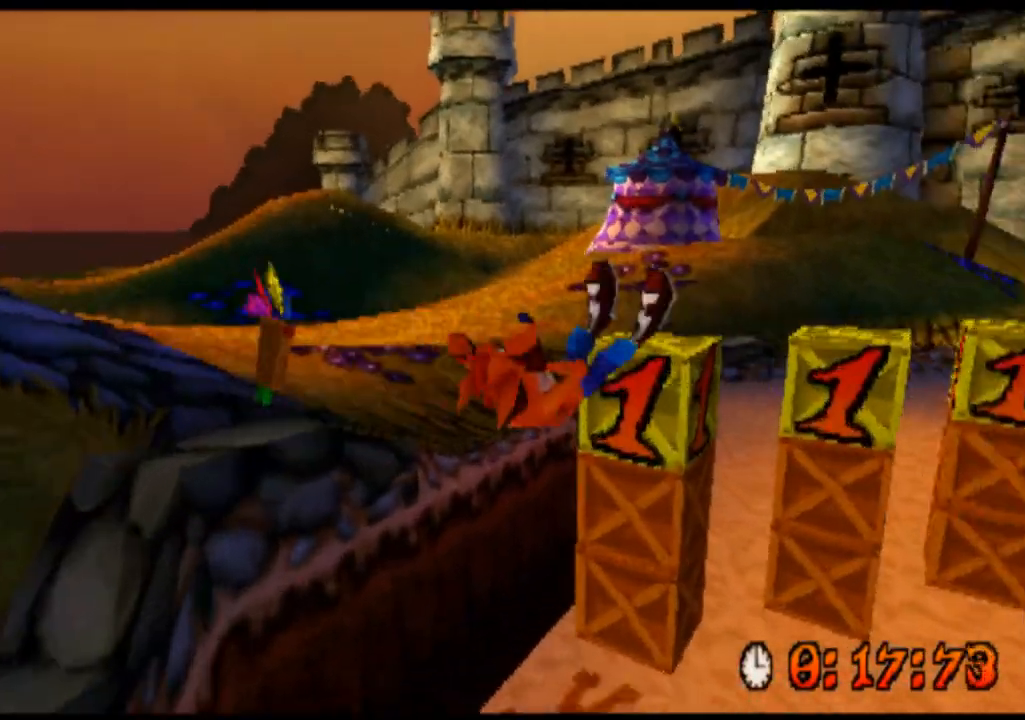
{"buttons": [], "left_stick": "center", "events": [[33, "SQUARE", "down"], [200, "SQUARE", "up"], [333, "left_stick", "center"], [500, "R2", "up"]]}
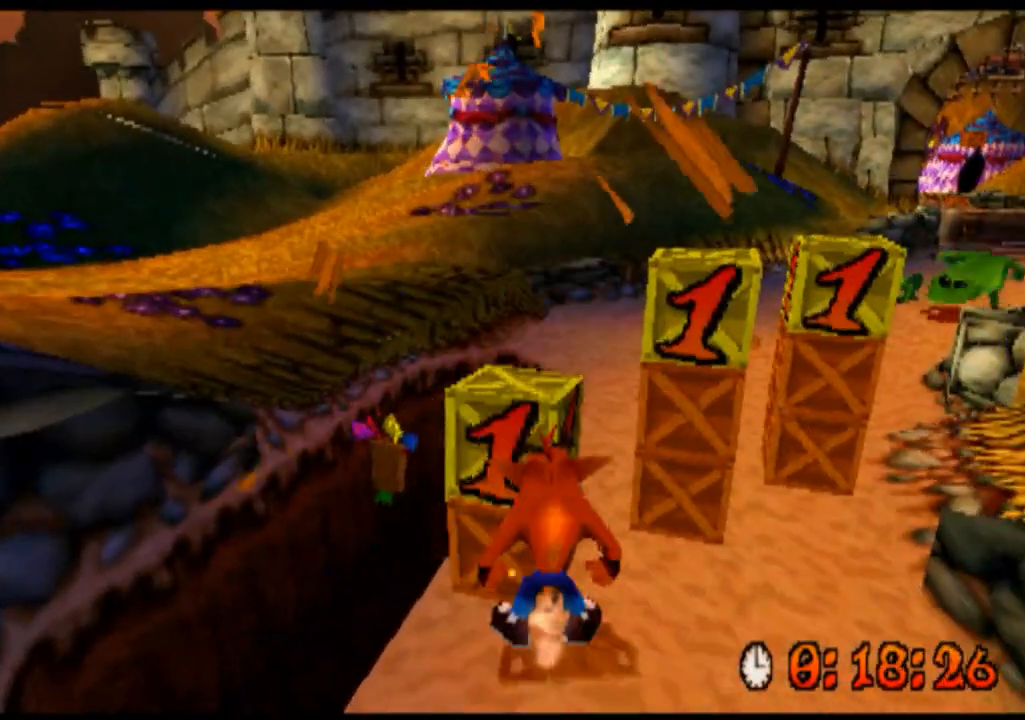
{"buttons": ["R2"], "left_stick": "center", "events": [[133, "R2", "down"], [300, "SQUARE", "down"], [467, "SQUARE", "up"]]}
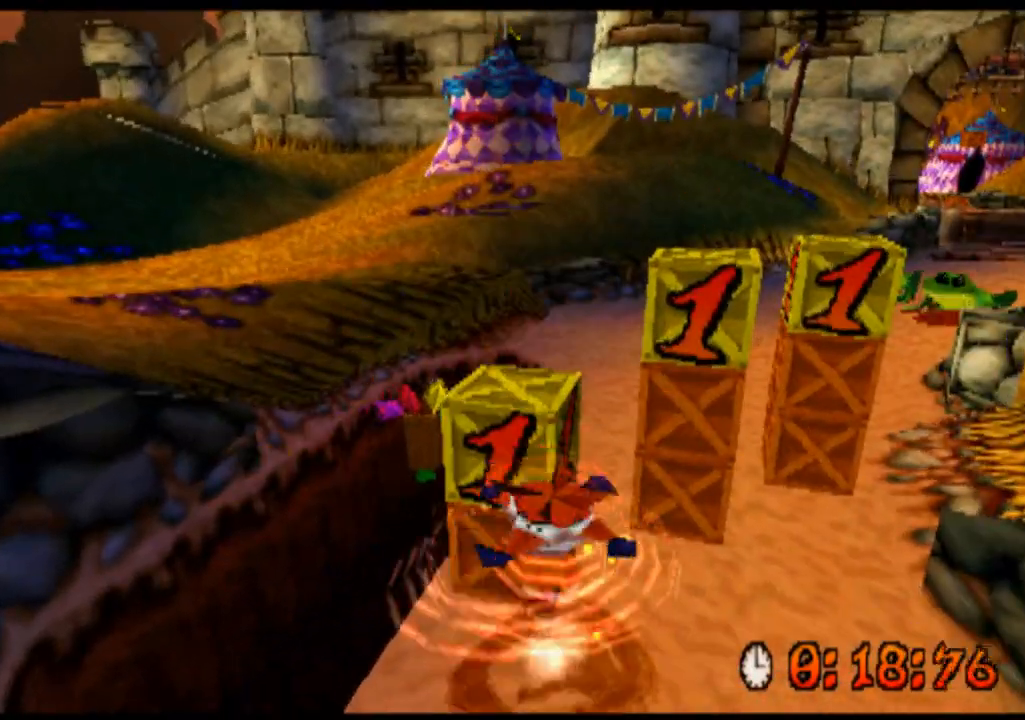
{"buttons": [], "left_stick": "up", "events": [[33, "R2", "up"], [500, "left_stick", "up"]]}
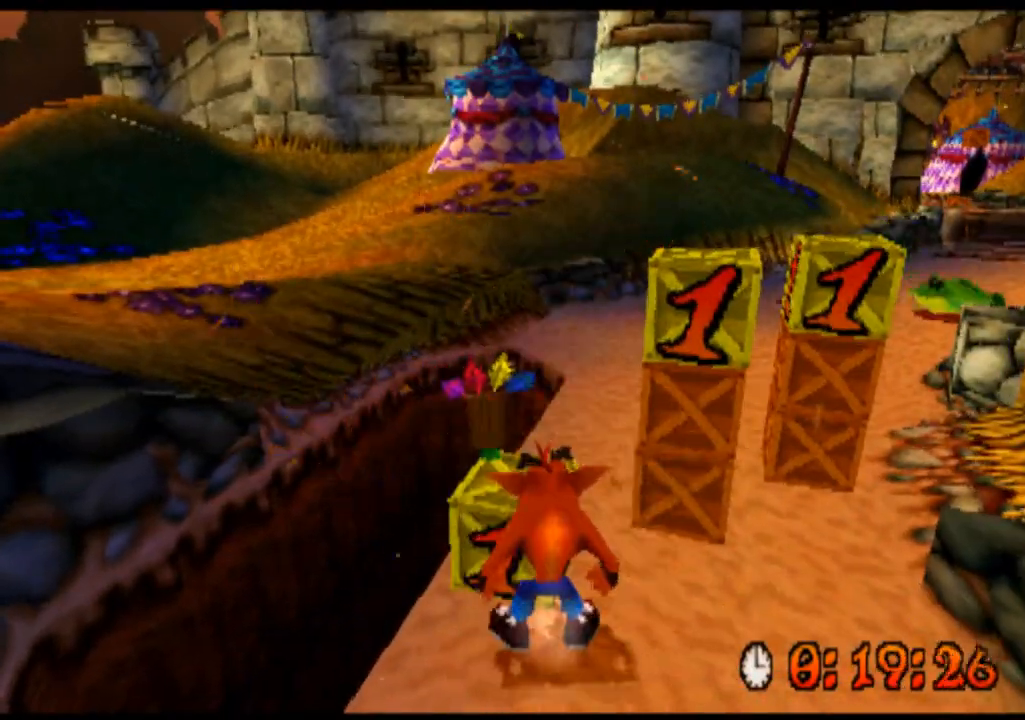
{"buttons": [], "left_stick": "center", "events": [[133, "SQUARE", "down"], [233, "left_stick", "center"], [267, "SQUARE", "up"]]}
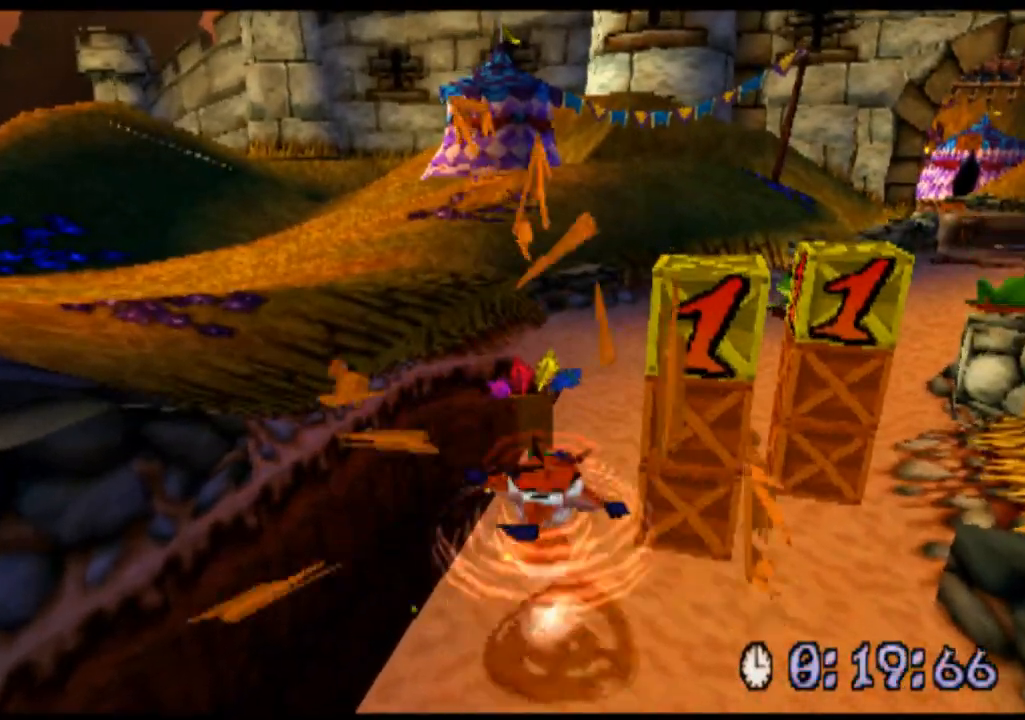
{"buttons": ["CROSS", "R2"], "left_stick": "center", "events": [[167, "R2", "down"], [167, "left_stick", "right"], [300, "CROSS", "down"], [500, "left_stick", "center"]]}
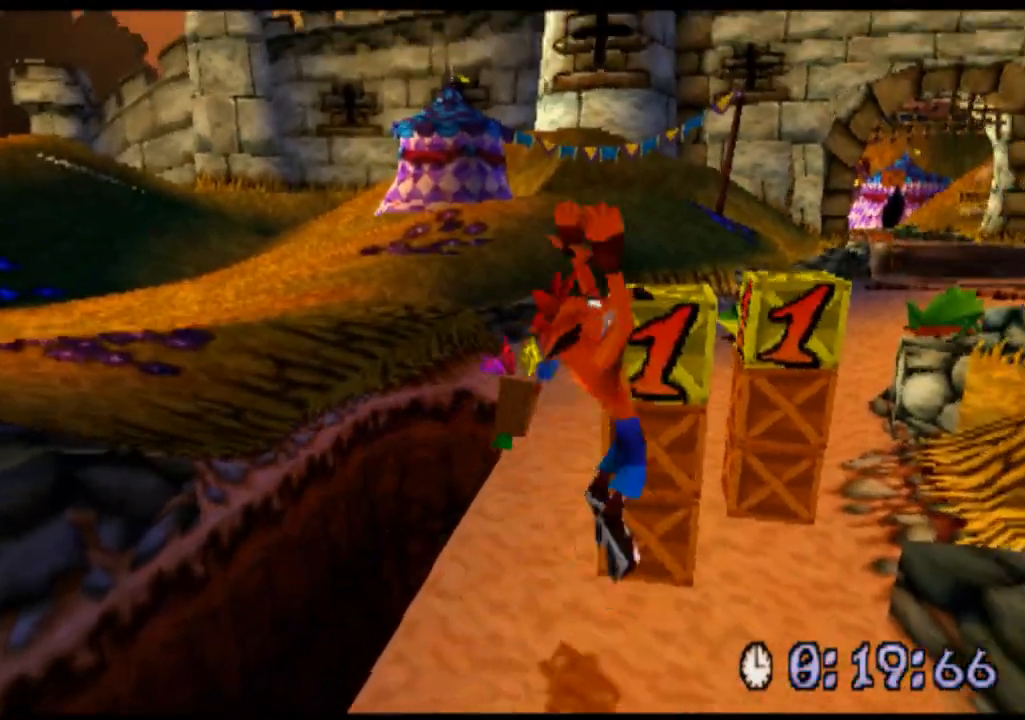
{"buttons": ["CROSS", "R2"], "left_stick": "up-left", "events": [[100, "SQUARE", "down"], [233, "SQUARE", "up"], [433, "left_stick", "up-left"]]}
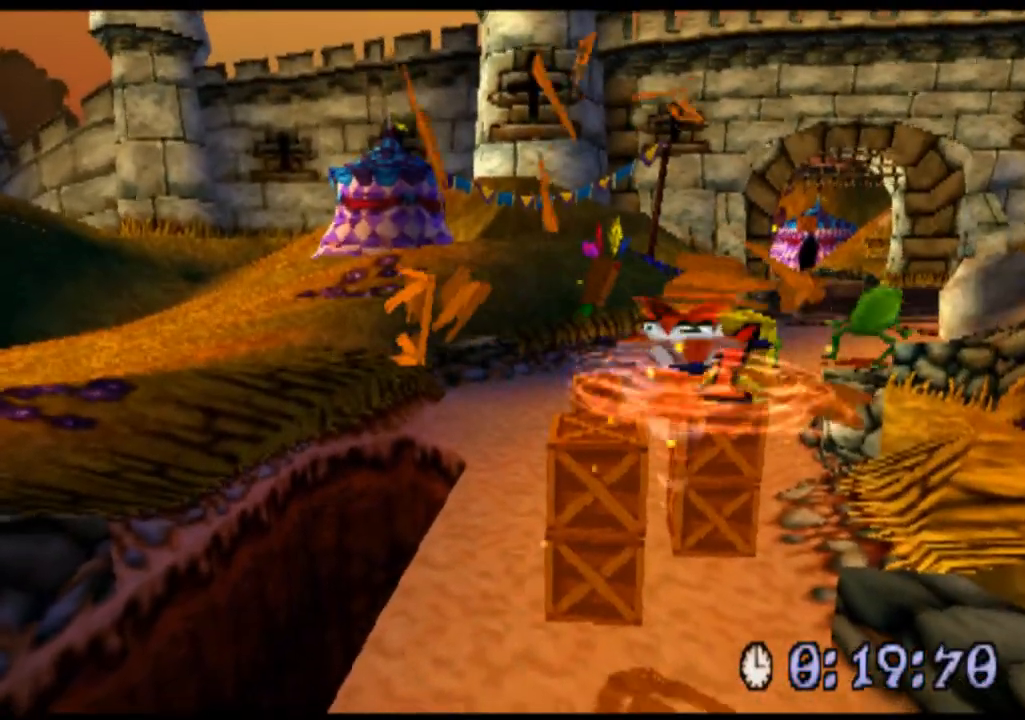
{"buttons": ["CROSS", "R2"], "left_stick": "up", "events": [[133, "left_stick", "up"]]}
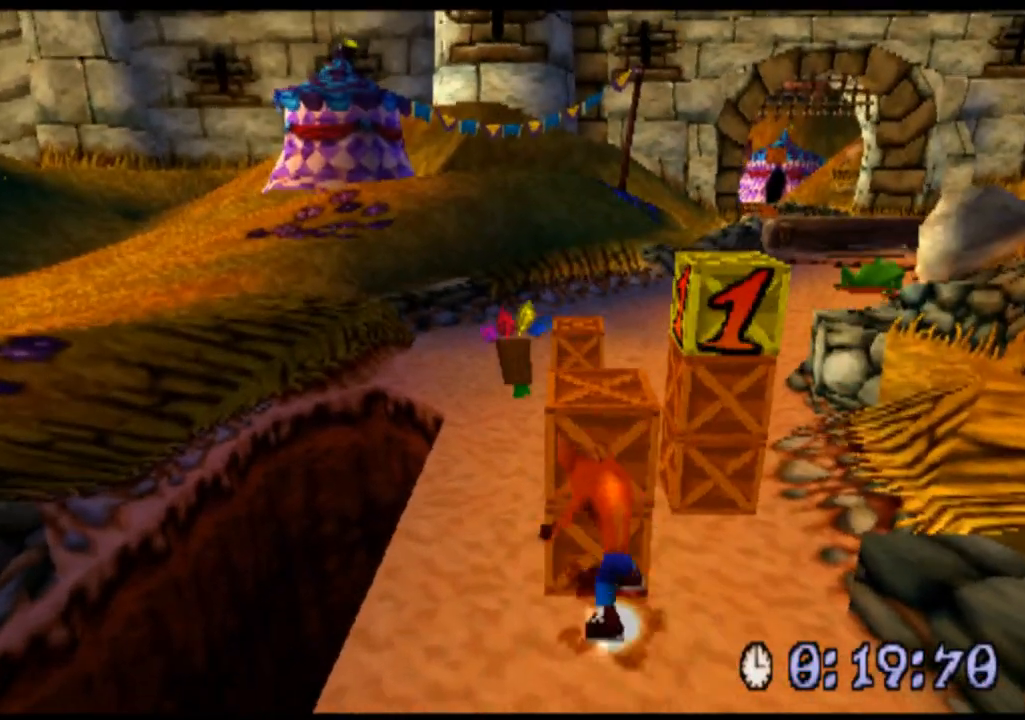
{"buttons": ["CROSS", "R2"], "left_stick": "up-right", "events": [[133, "SQUARE", "down"], [367, "SQUARE", "up"], [433, "left_stick", "up-right"]]}
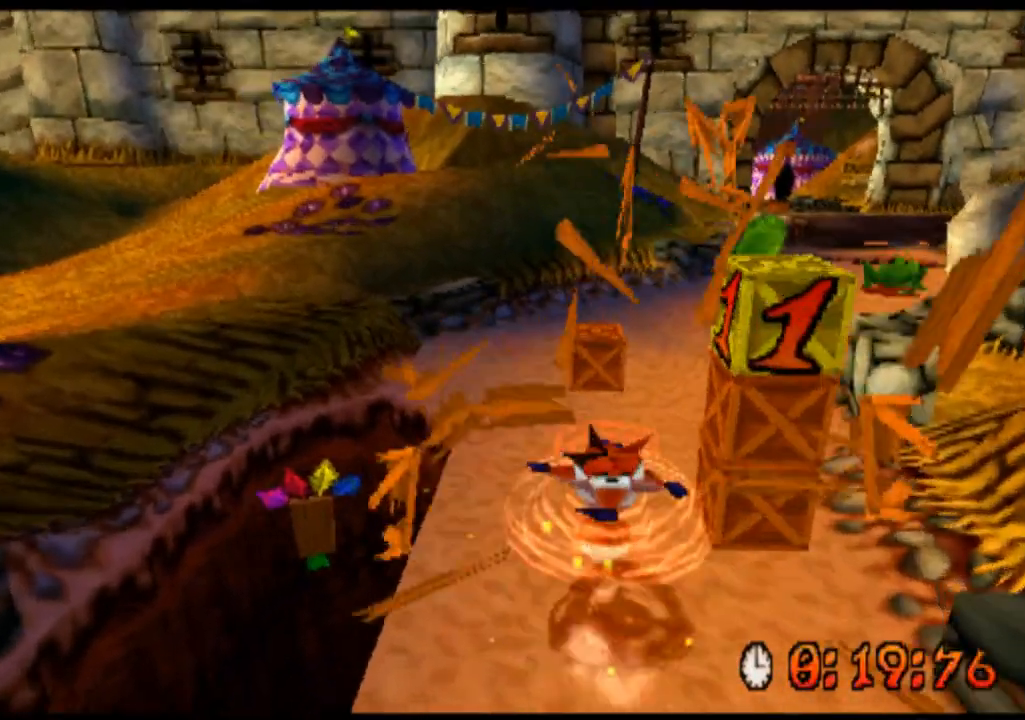
{"buttons": ["CROSS", "R2"], "left_stick": "up", "events": [[33, "SQUARE", "down"], [167, "SQUARE", "up"], [333, "SQUARE", "down"], [433, "SQUARE", "up"], [500, "left_stick", "up"]]}
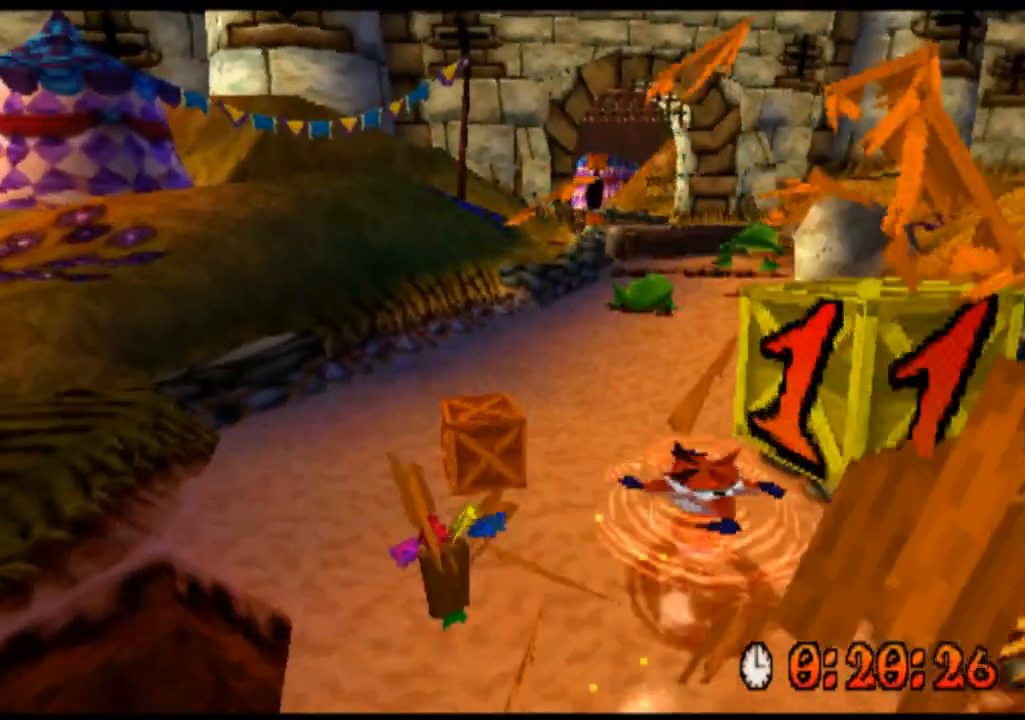
{"buttons": ["CROSS", "R2"], "left_stick": "down", "events": [[67, "SQUARE", "down"], [100, "left_stick", "center"], [133, "SQUARE", "up"], [200, "left_stick", "down"], [300, "SQUARE", "down"], [400, "SQUARE", "up"]]}
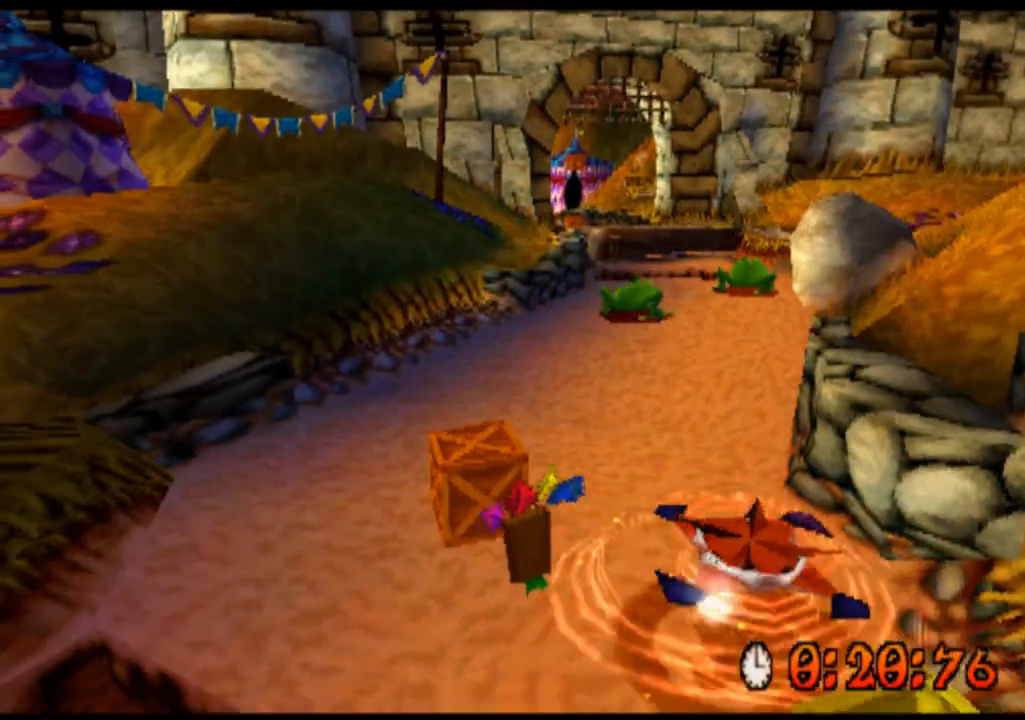
{"buttons": ["CROSS", "R2"], "left_stick": "left", "events": [[33, "SQUARE", "down"], [100, "SQUARE", "up"], [267, "SQUARE", "down"], [333, "SQUARE", "up"], [500, "left_stick", "left"]]}